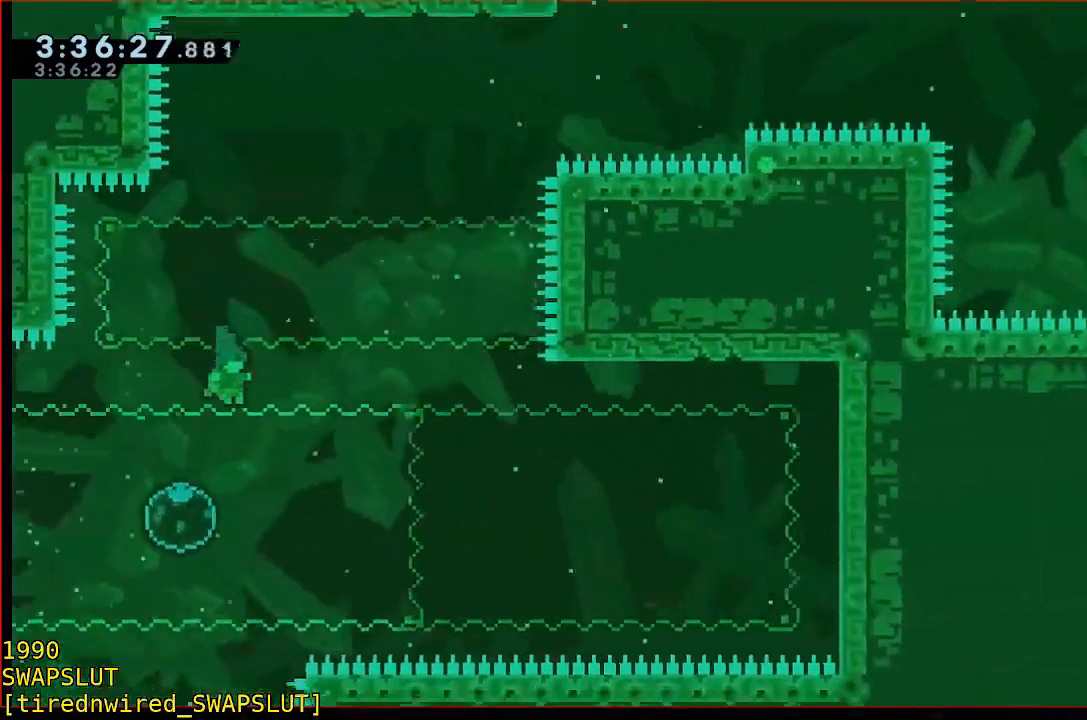
Gameplay with a controller (Xbox layout); each line is a JSON object with the inputs held at the frame after it (dt_ms = milliseconds from this image to that frame). "events" lists button and stick changes between this image and that frame as [ms after this image, input, new state], when the widget could be followed in between. Not read: A DPAD_DOWN DPAD_LEFT DPAD_RIGHT DPAD_UP L2 L3 R2 R3 SELECT START right_stick.
{"dt_ms": 500, "buttons": [], "left_stick": "center", "events": []}
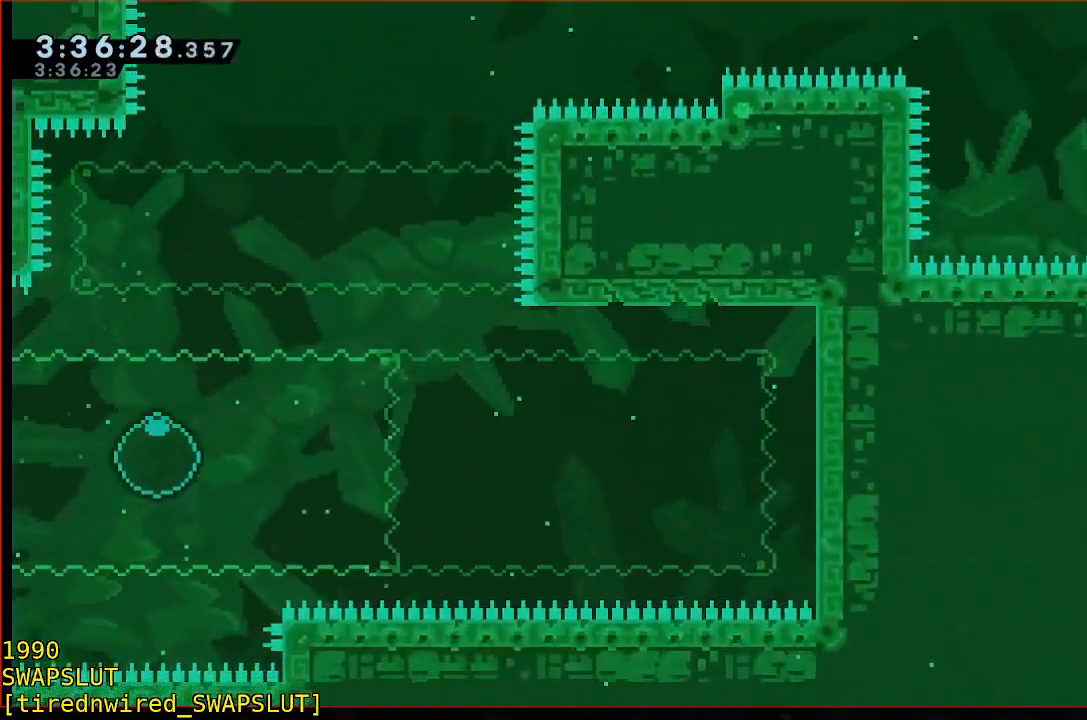
{"dt_ms": 500, "buttons": [], "left_stick": "down", "events": [[233, "left_stick", "down"]]}
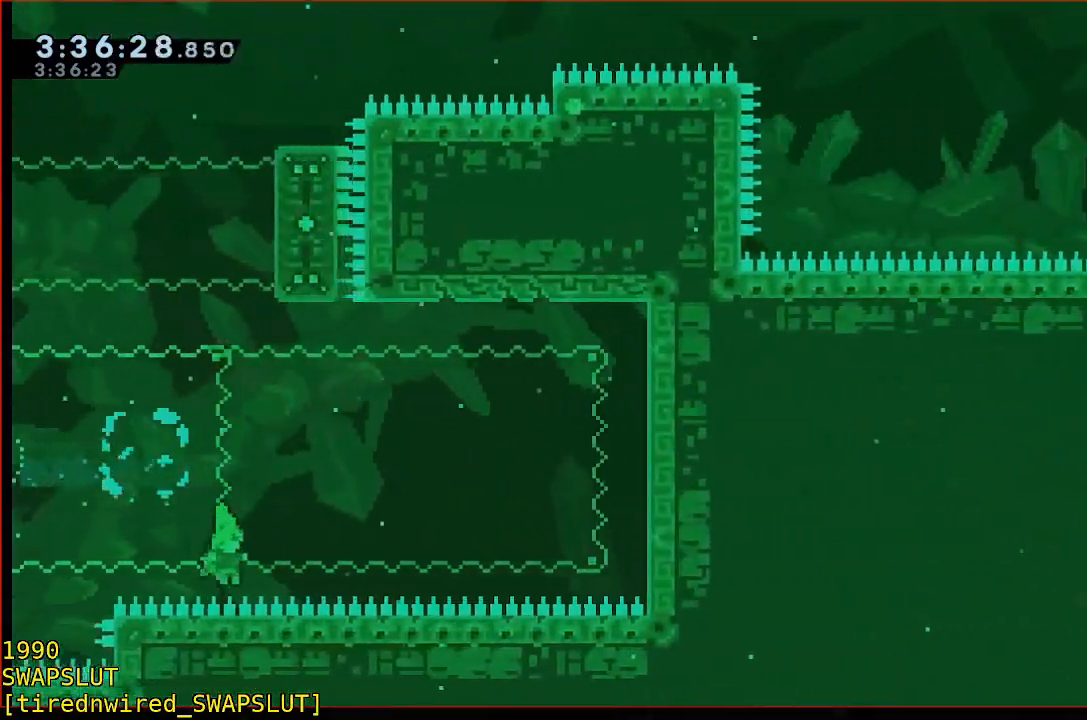
{"dt_ms": 500, "buttons": [], "left_stick": "center", "events": [[133, "left_stick", "center"]]}
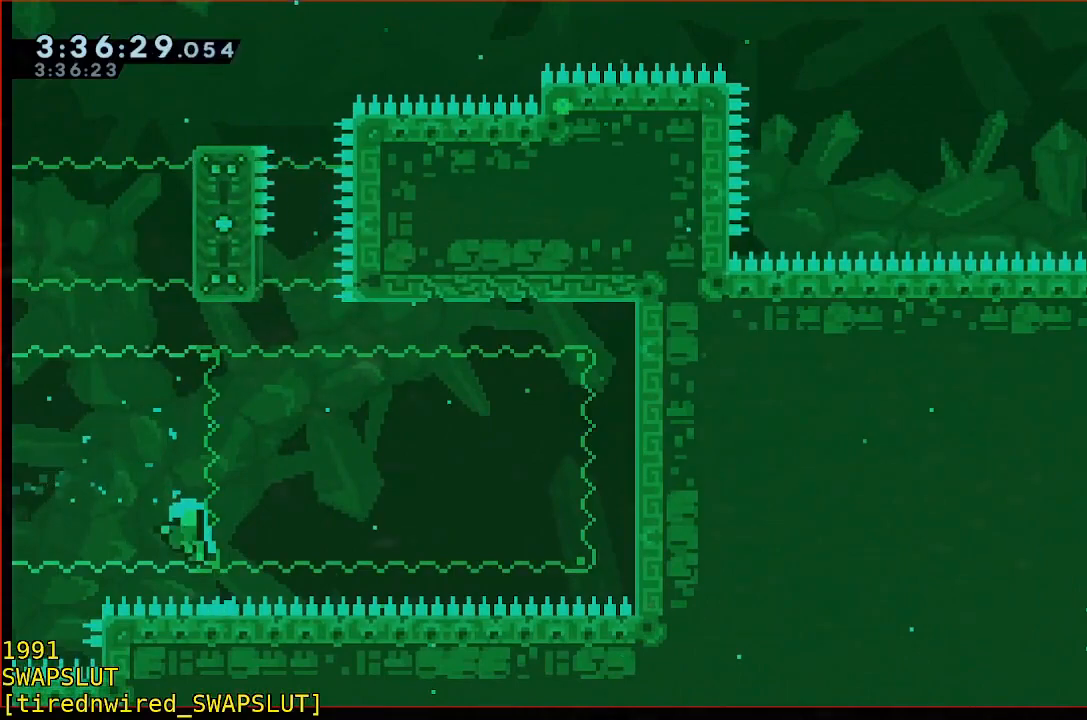
{"dt_ms": 500, "buttons": [], "left_stick": "center", "events": []}
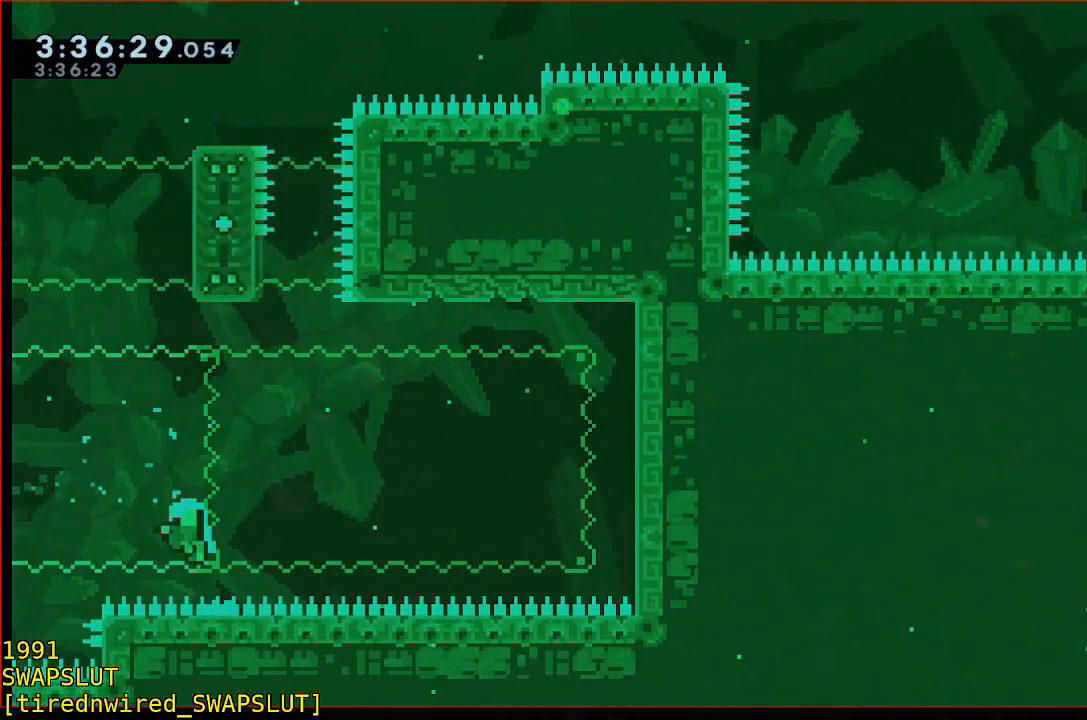
{"dt_ms": 500, "buttons": [], "left_stick": "down", "events": [[167, "B", "down"], [183, "left_stick", "down"], [267, "B", "up"]]}
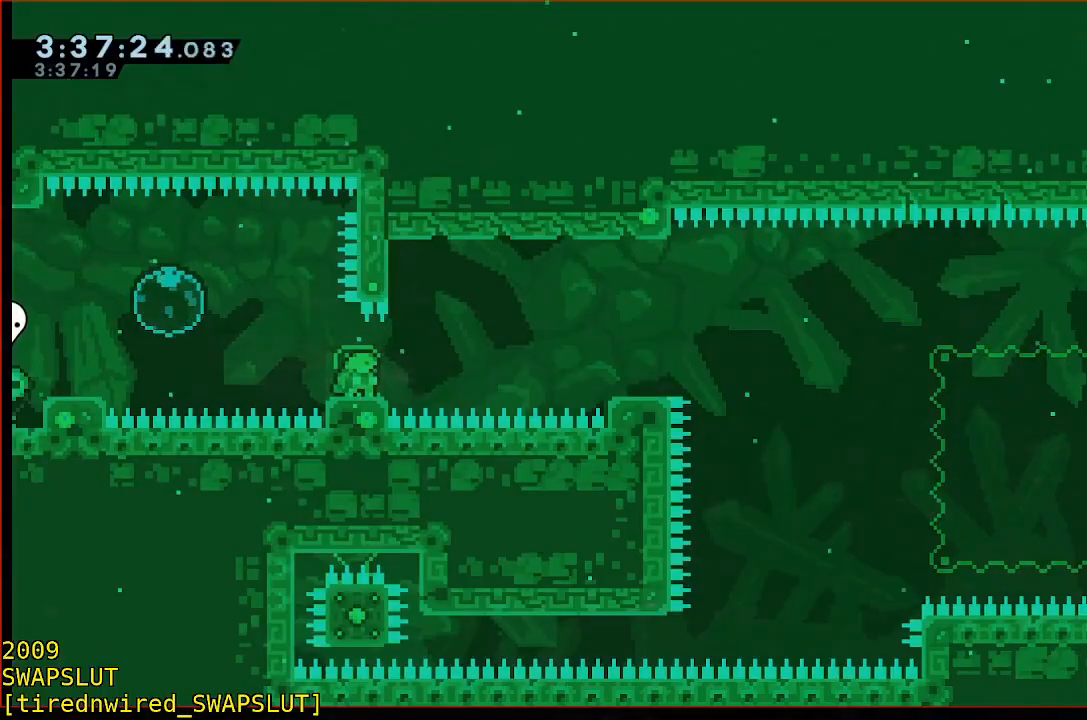
{"dt_ms": 500, "buttons": [], "left_stick": "down-right", "events": [[200, "B", "down"], [250, "Y", "down"], [250, "left_stick", "down-right"], [367, "B", "up"], [367, "Y", "up"]]}
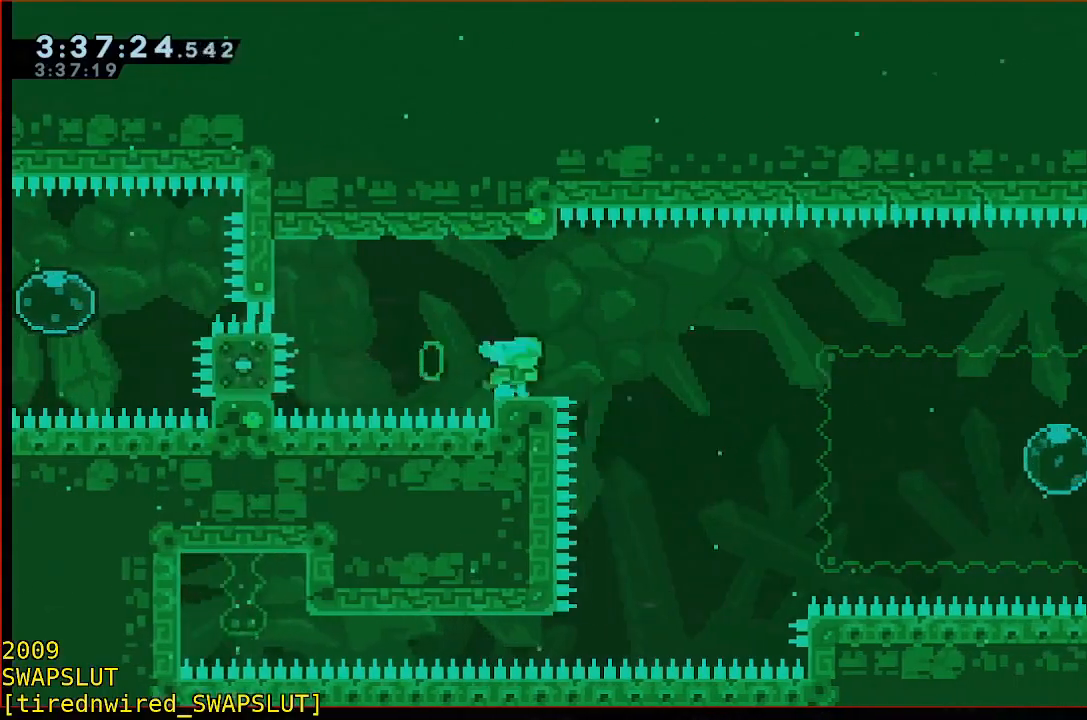
{"dt_ms": 500, "buttons": [], "left_stick": "down-right", "events": []}
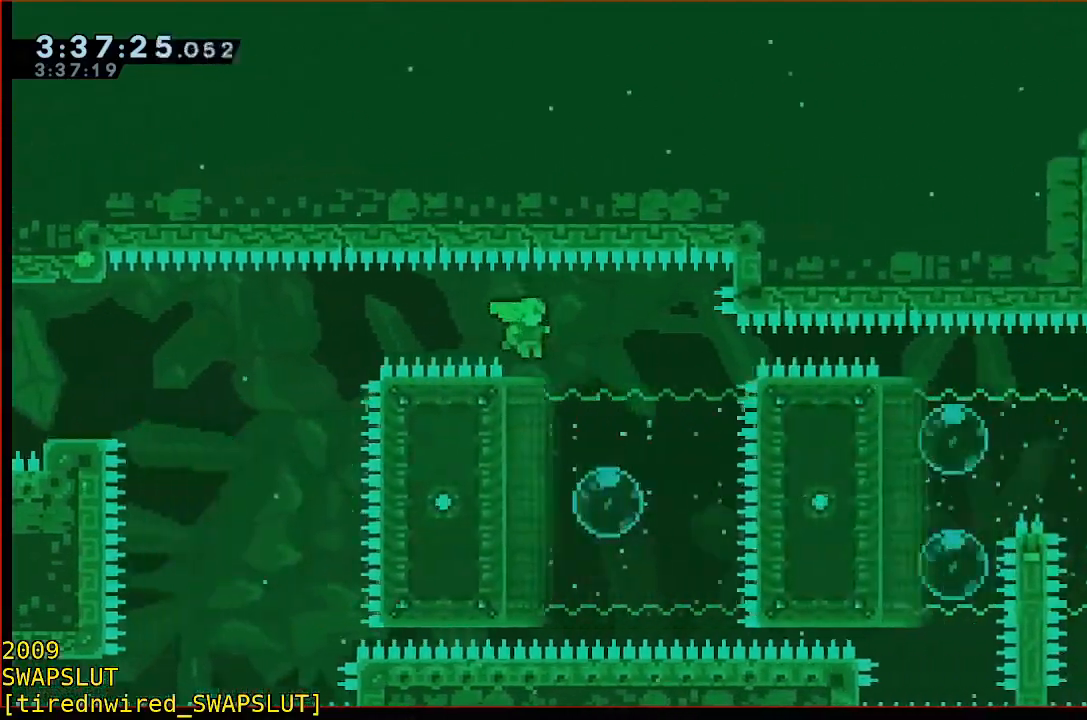
{"dt_ms": 500, "buttons": [], "left_stick": "up-right", "events": [[17, "left_stick", "left"], [183, "left_stick", "up-right"]]}
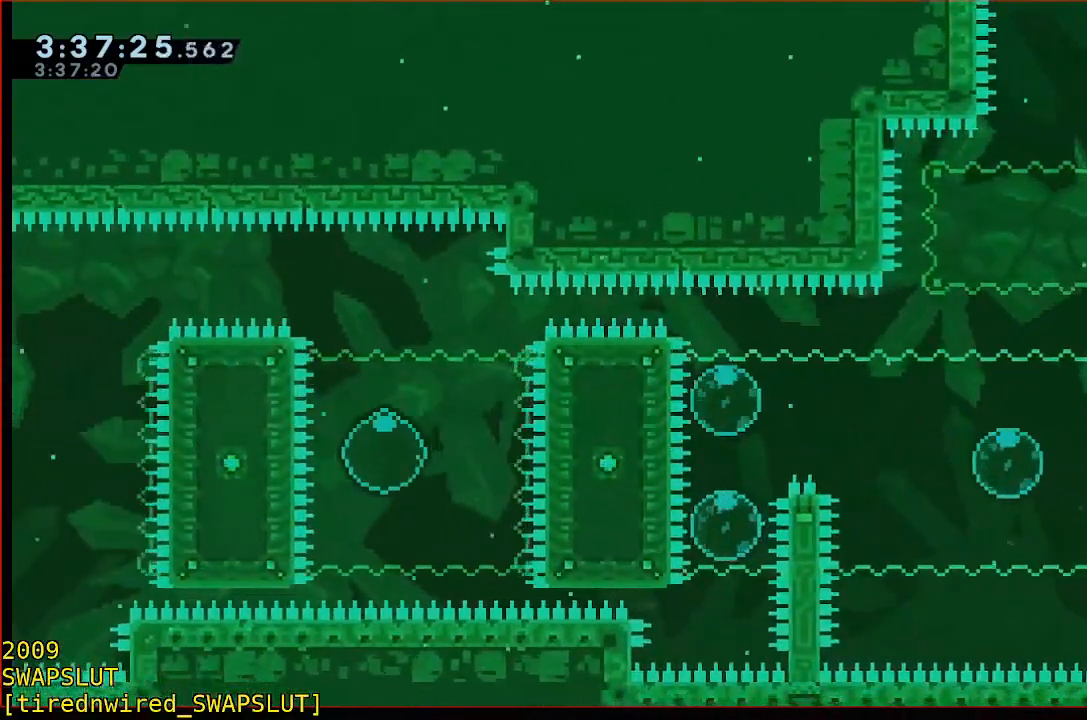
{"dt_ms": 500, "buttons": [], "left_stick": "right", "events": [[183, "left_stick", "right"]]}
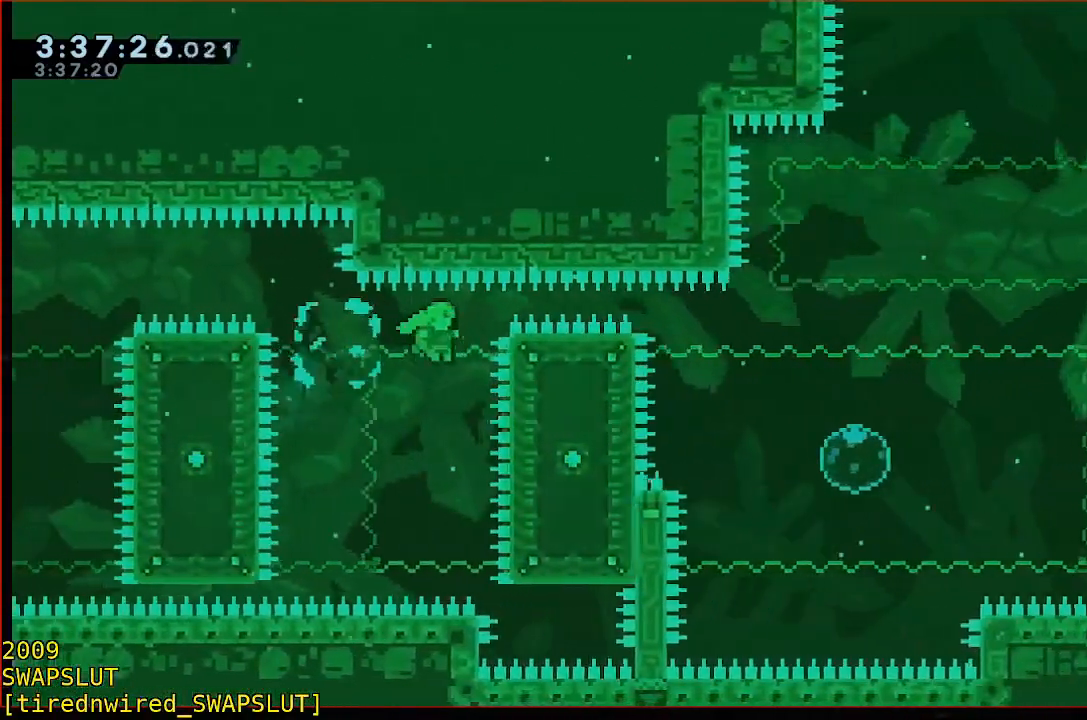
{"dt_ms": 500, "buttons": [], "left_stick": "right", "events": [[300, "left_stick", "up"], [350, "B", "down"], [400, "left_stick", "up-right"], [450, "B", "up"], [500, "left_stick", "right"]]}
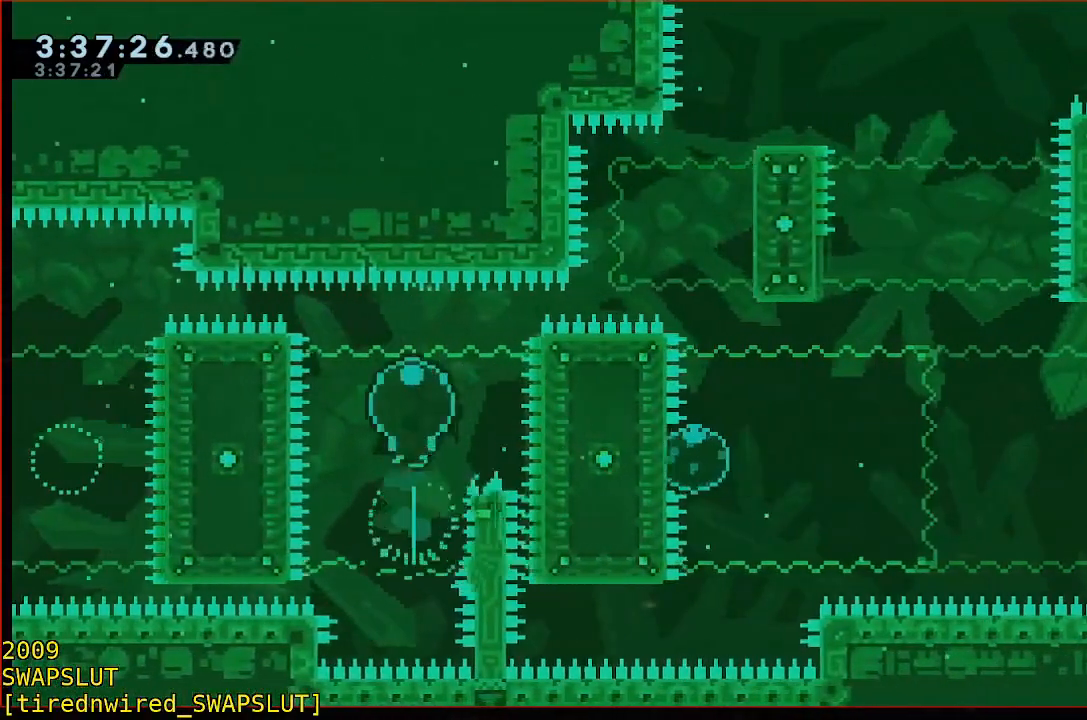
{"dt_ms": 500, "buttons": [], "left_stick": "right", "events": [[50, "B", "down"], [150, "B", "up"]]}
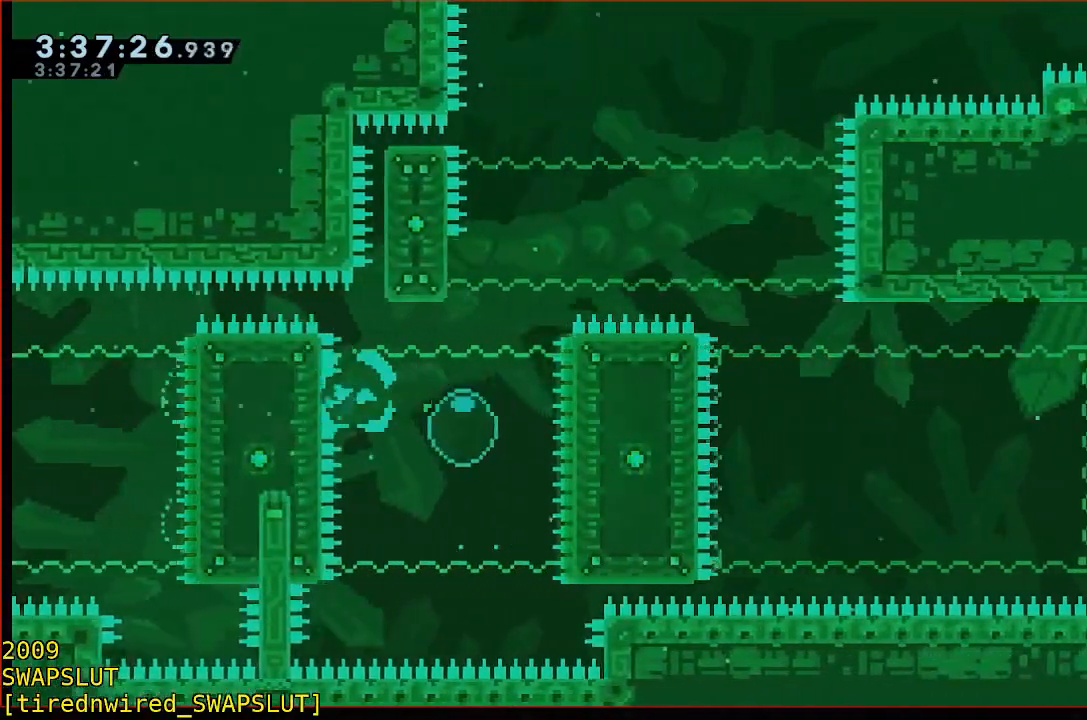
{"dt_ms": 500, "buttons": ["B", "Y"], "left_stick": "up-right", "events": [[17, "B", "down"], [33, "left_stick", "up"], [267, "Y", "down"], [317, "left_stick", "up-right"]]}
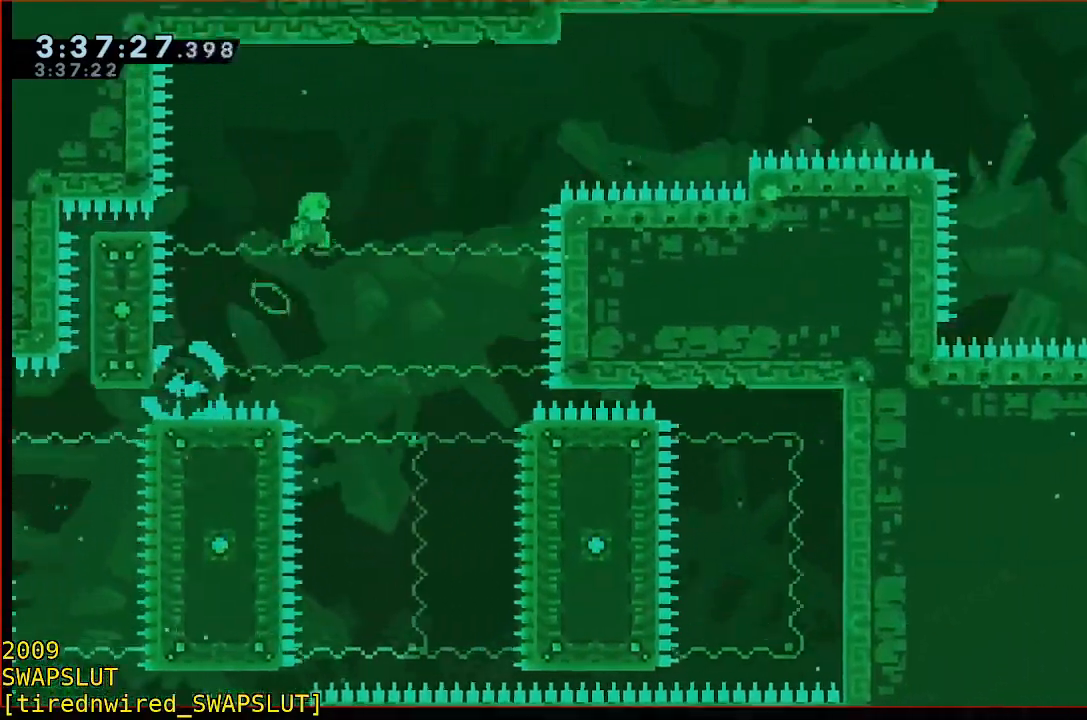
{"dt_ms": 500, "buttons": ["B", "Y"], "left_stick": "right", "events": [[67, "Y", "up"], [67, "left_stick", "up-left"], [117, "B", "up"], [167, "left_stick", "left"], [283, "B", "down"], [433, "left_stick", "up-right"], [483, "Y", "down"], [483, "left_stick", "right"]]}
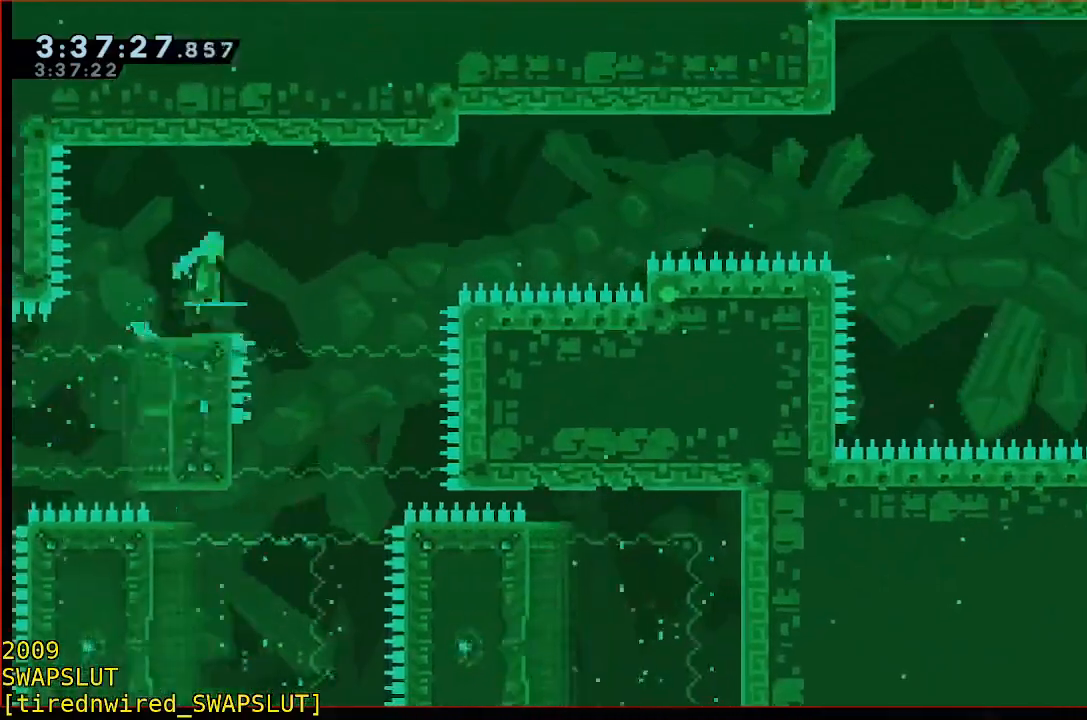
{"dt_ms": 500, "buttons": ["B", "Y"], "left_stick": "right", "events": []}
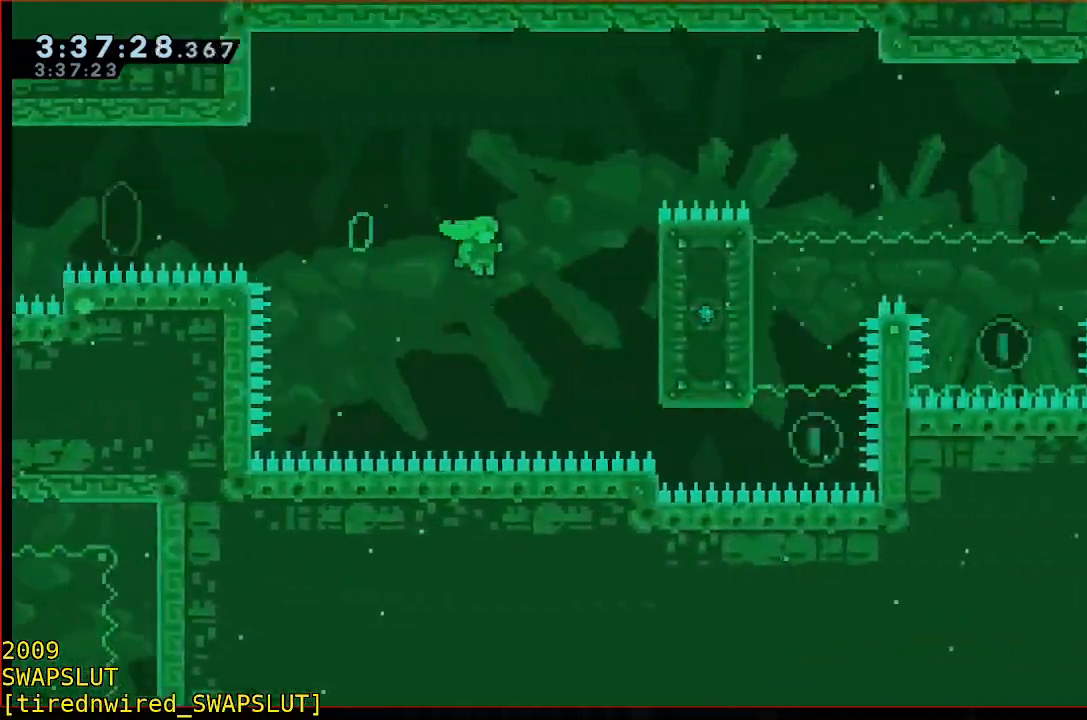
{"dt_ms": 500, "buttons": ["R1"], "left_stick": "center", "events": [[150, "B", "up"], [150, "R1", "down"], [150, "Y", "up"], [350, "left_stick", "center"]]}
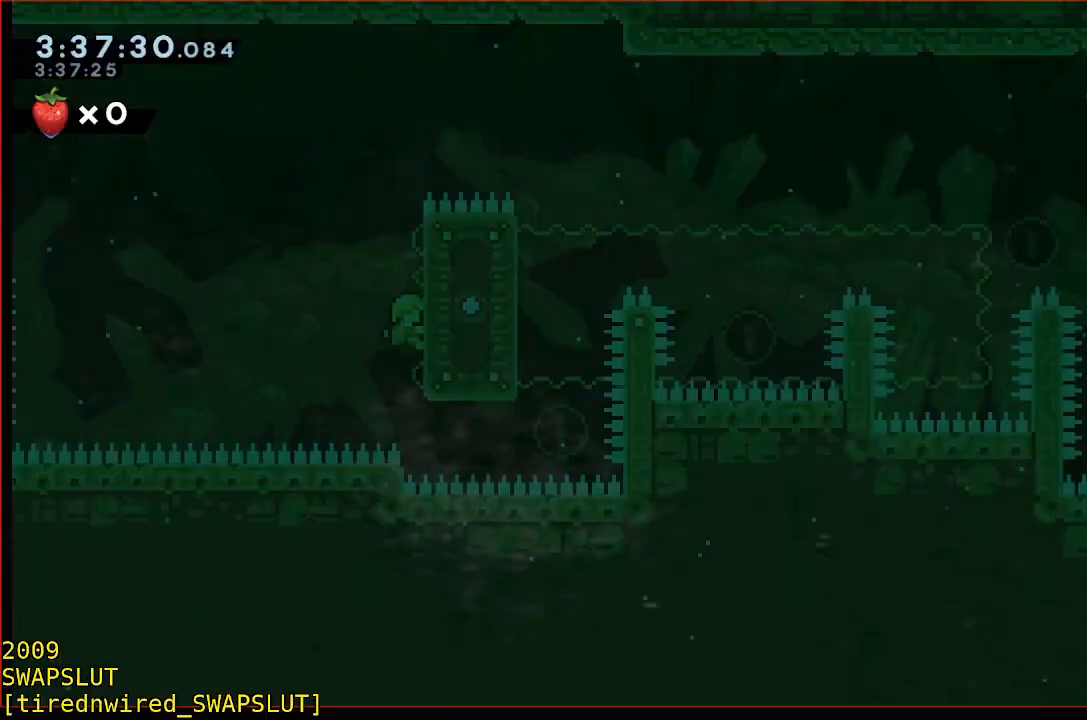
{"dt_ms": 1000, "buttons": ["B", "R1"], "left_stick": "center"}
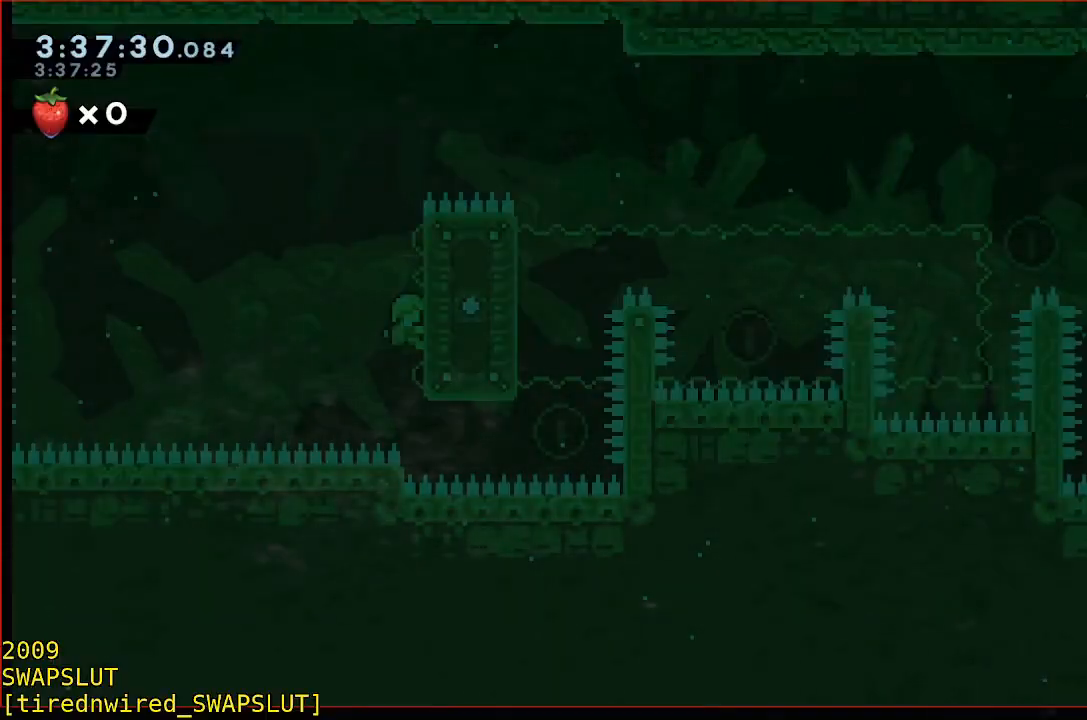
{"dt_ms": 500, "buttons": ["B", "R1"], "left_stick": "center", "events": []}
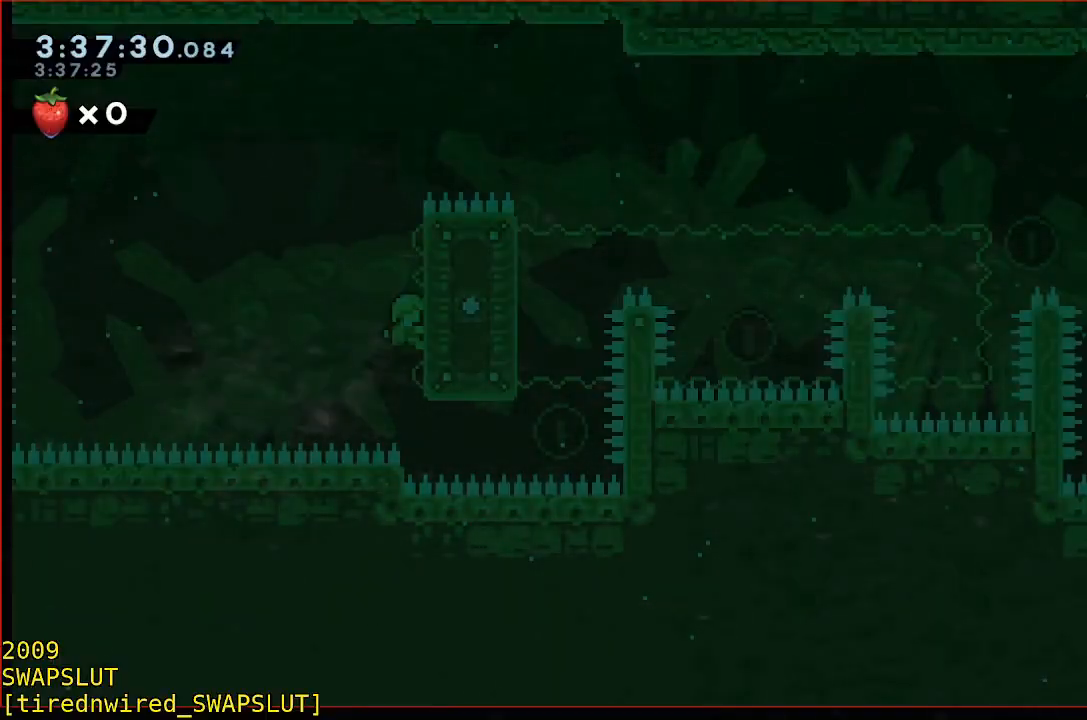
{"dt_ms": 500, "buttons": ["B", "R1"], "left_stick": "center", "events": [[33, "left_stick", "down"], [183, "left_stick", "center"], [283, "left_stick", "down"], [433, "left_stick", "center"]]}
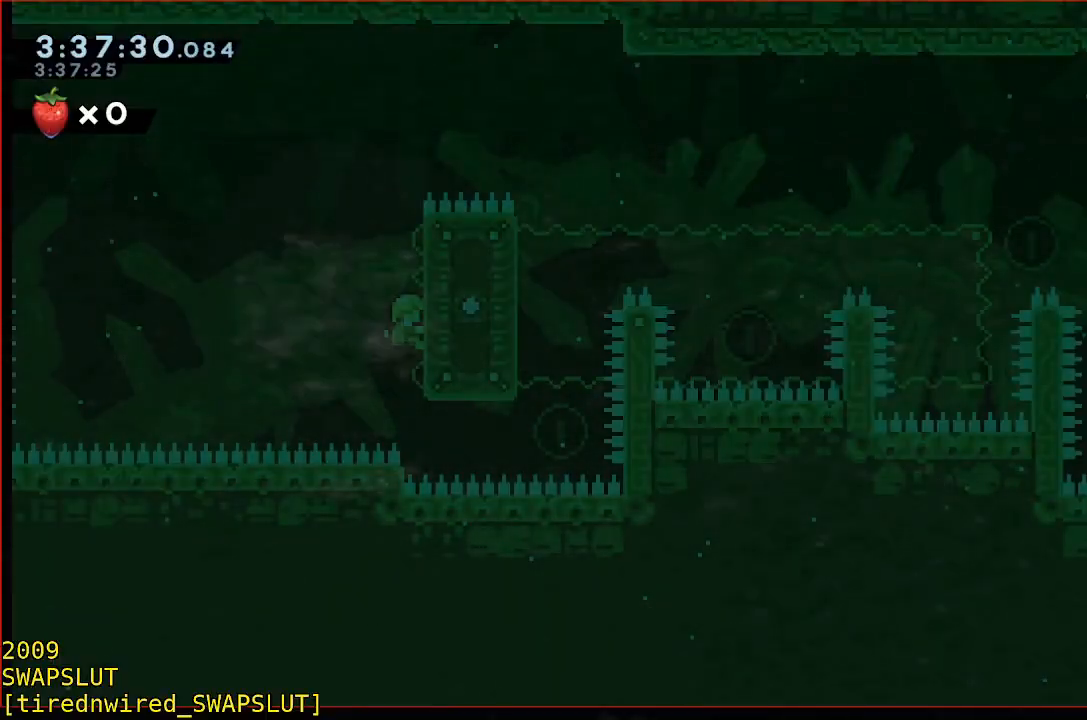
{"dt_ms": 500, "buttons": ["B", "R1"], "left_stick": "center", "events": [[33, "left_stick", "down"], [300, "left_stick", "center"]]}
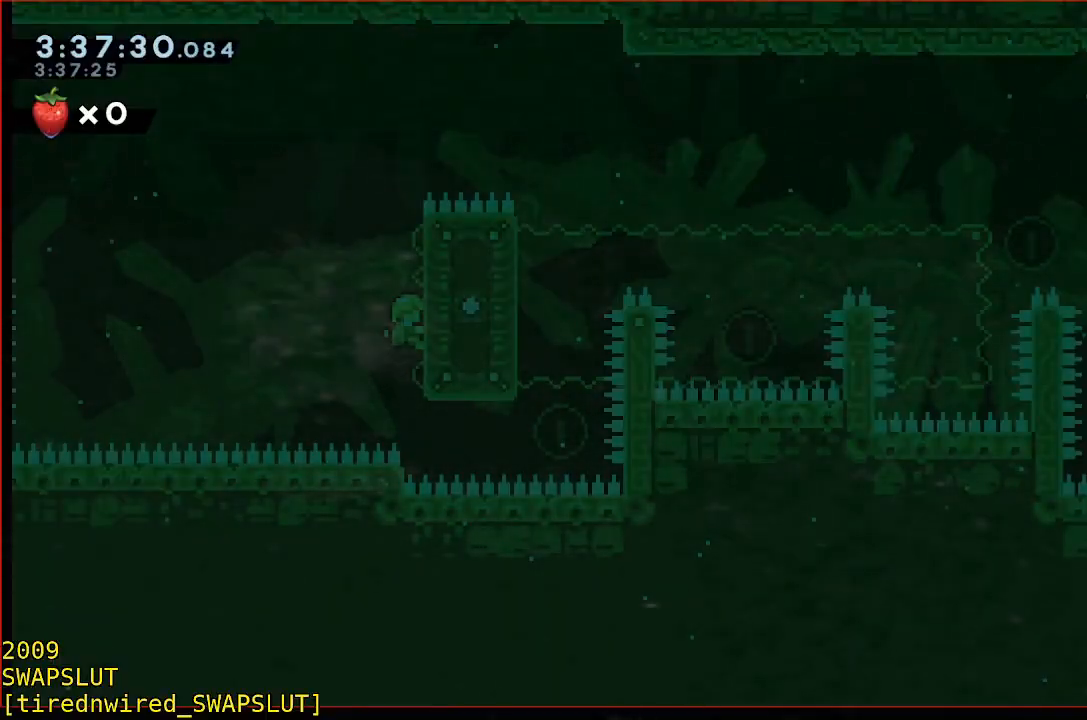
{"dt_ms": 500, "buttons": ["B", "R1"], "left_stick": "center", "events": []}
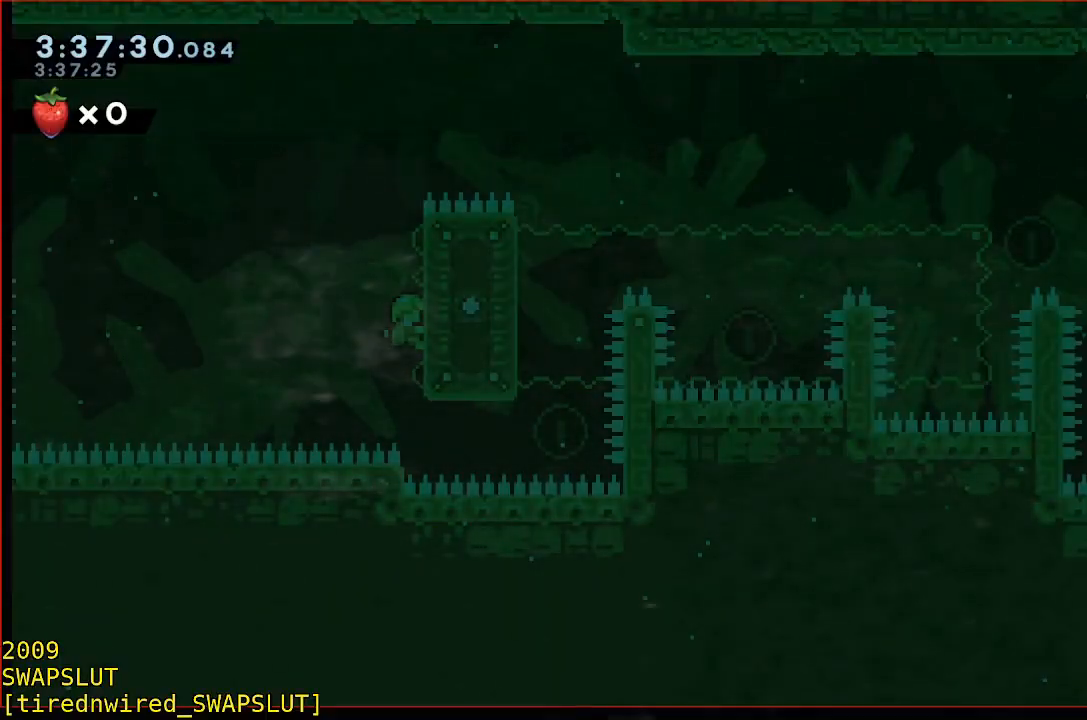
{"dt_ms": 500, "buttons": ["R1"], "left_stick": "down", "events": [[17, "B", "up"], [100, "B", "down"], [117, "left_stick", "down"], [267, "left_stick", "center"], [367, "B", "up"], [367, "left_stick", "down"]]}
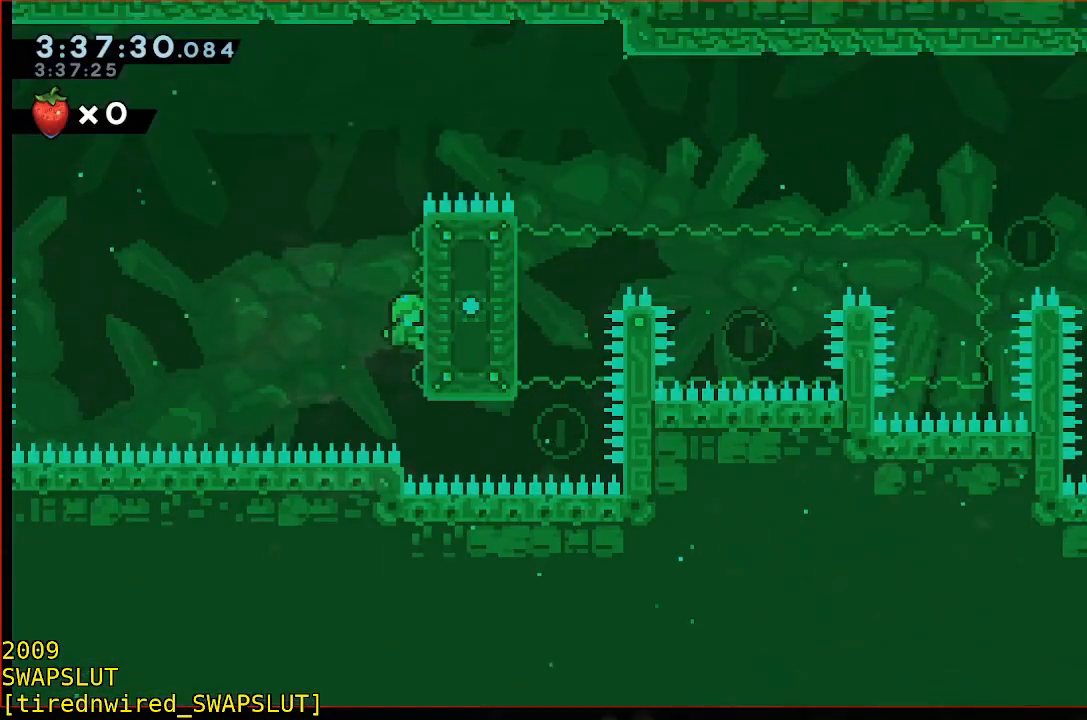
{"dt_ms": 500, "buttons": ["R1"], "left_stick": "center", "events": [[17, "left_stick", "center"], [167, "left_stick", "down"], [367, "left_stick", "center"]]}
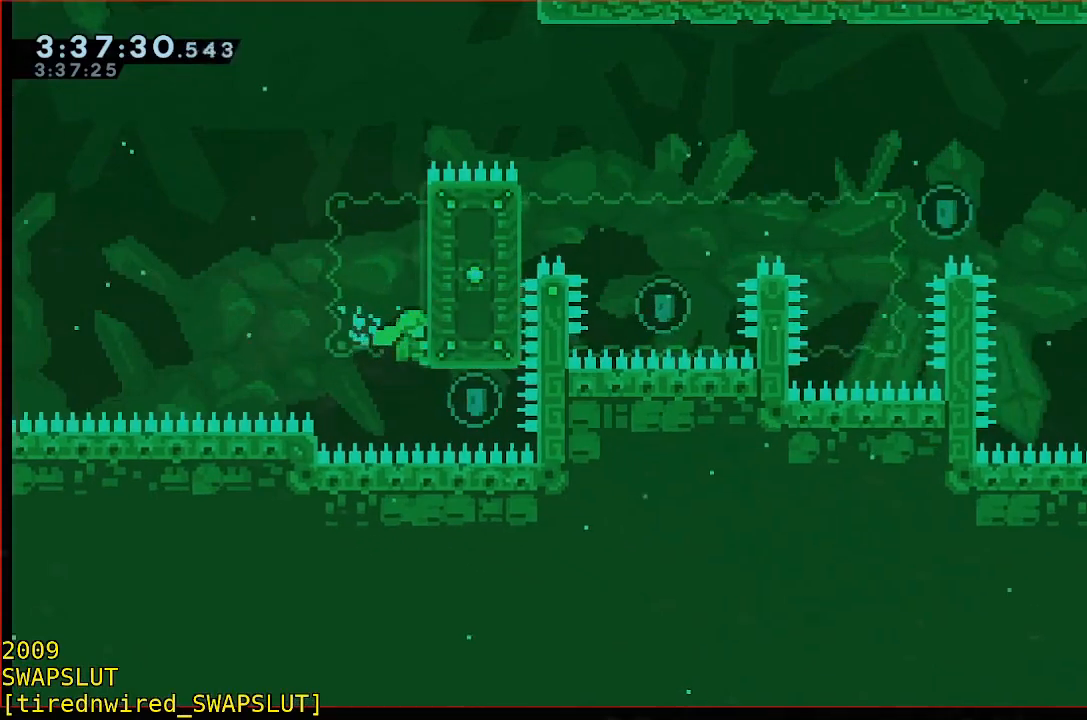
{"dt_ms": 500, "buttons": ["R1"], "left_stick": "up-right", "events": [[250, "left_stick", "up"], [483, "left_stick", "up-right"]]}
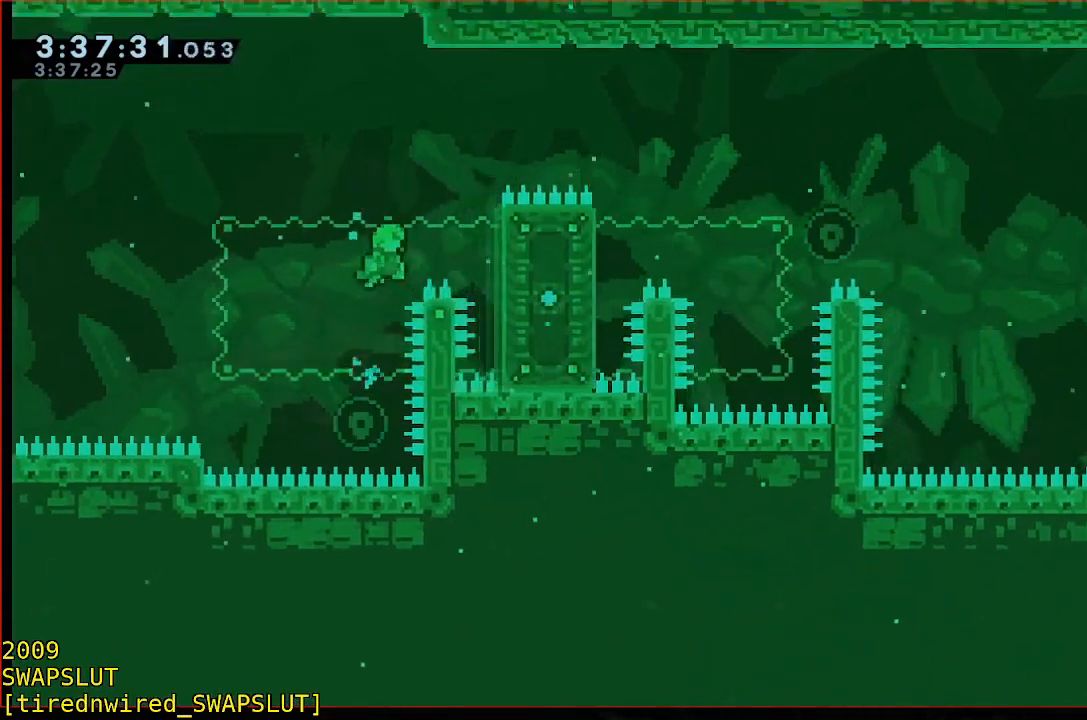
{"dt_ms": 500, "buttons": [], "left_stick": "center", "events": [[233, "R1", "up"], [283, "left_stick", "center"]]}
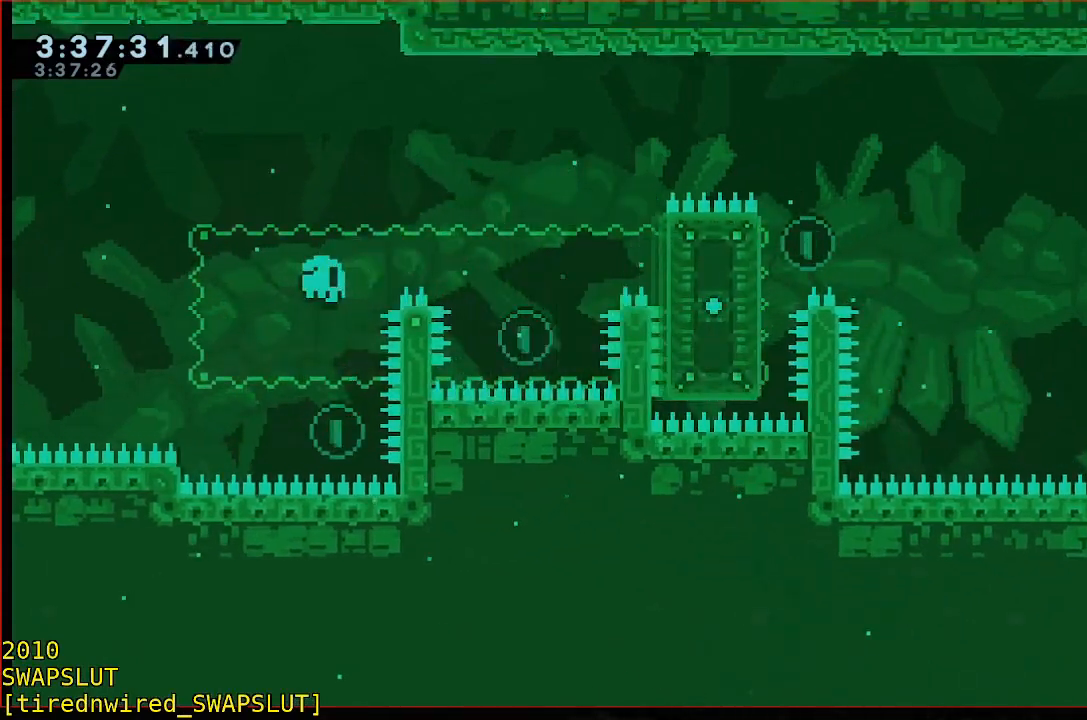
{"dt_ms": 500, "buttons": ["R1"], "left_stick": "center", "events": [[500, "R1", "down"]]}
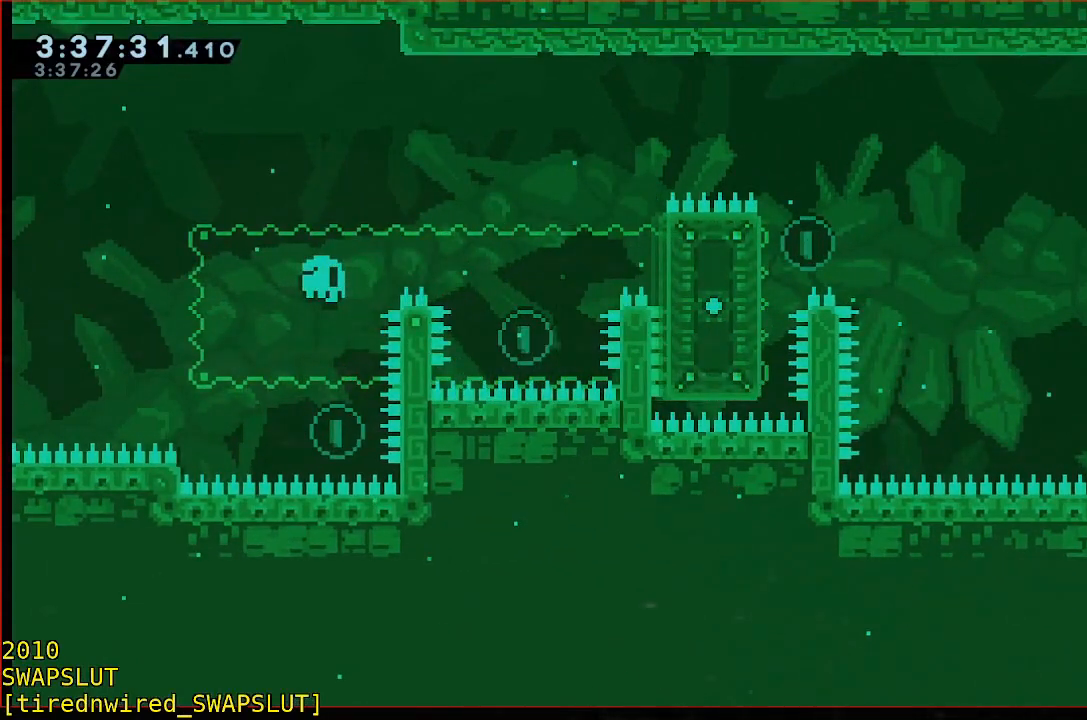
{"dt_ms": 500, "buttons": ["R1"], "left_stick": "center", "events": []}
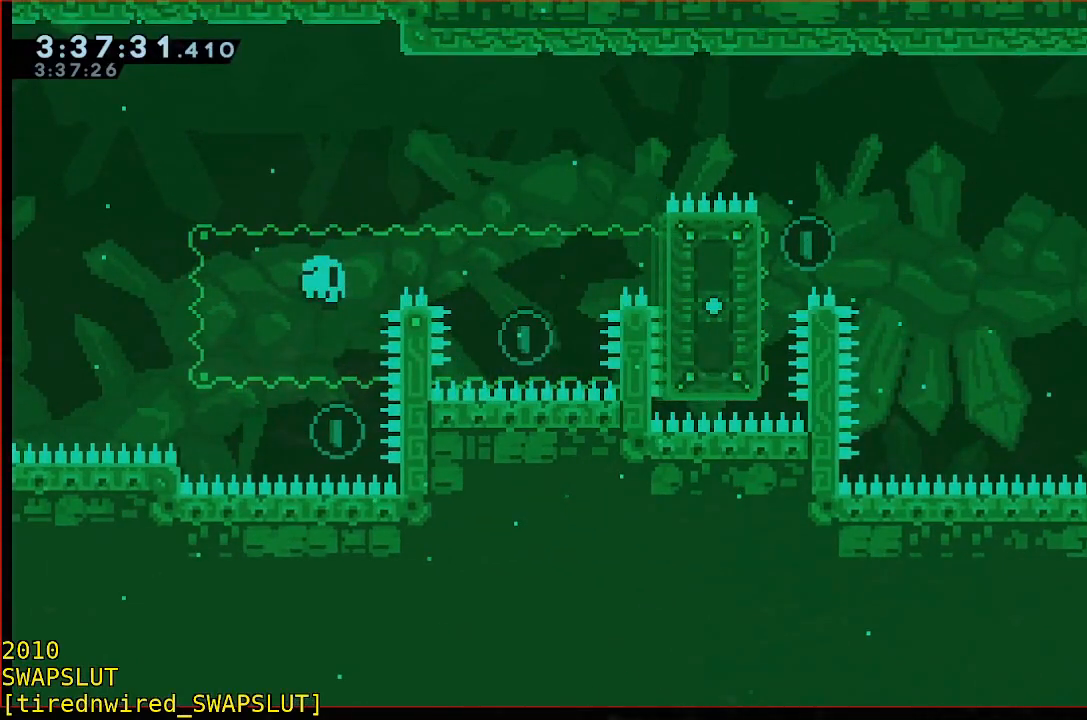
{"dt_ms": 500, "buttons": [], "left_stick": "center", "events": [[217, "left_stick", "up-right"], [317, "B", "down"], [317, "left_stick", "center"], [383, "B", "up"], [383, "R1", "up"]]}
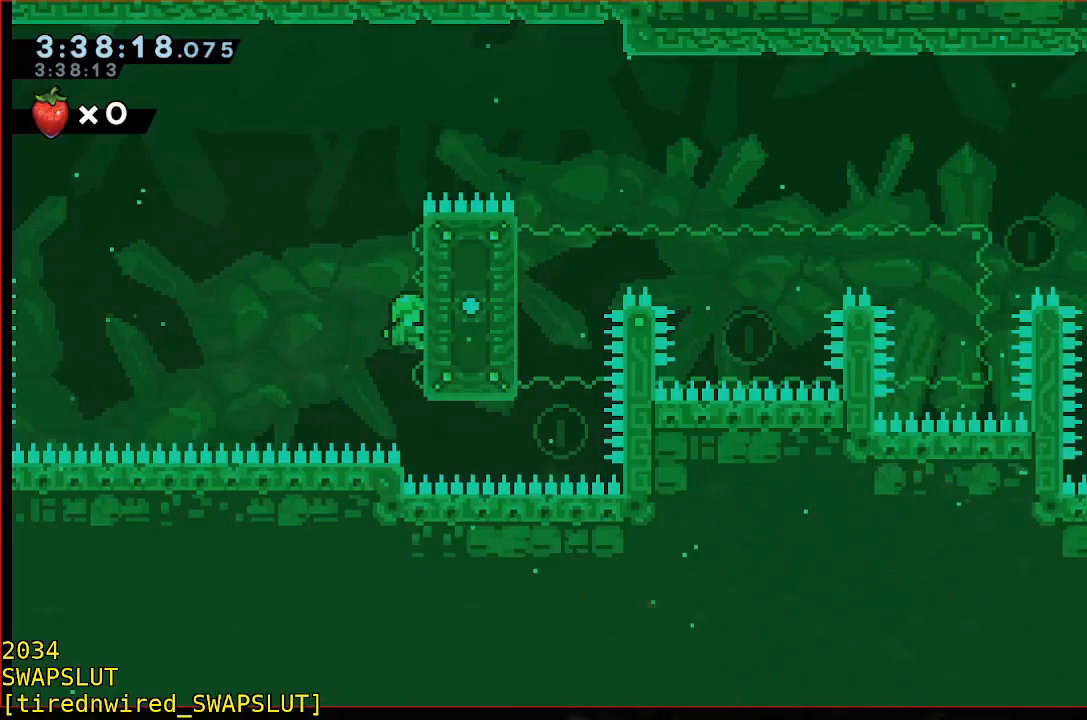
{"dt_ms": 500, "buttons": ["R1"], "left_stick": "down", "events": [[267, "R1", "down"], [317, "left_stick", "down"]]}